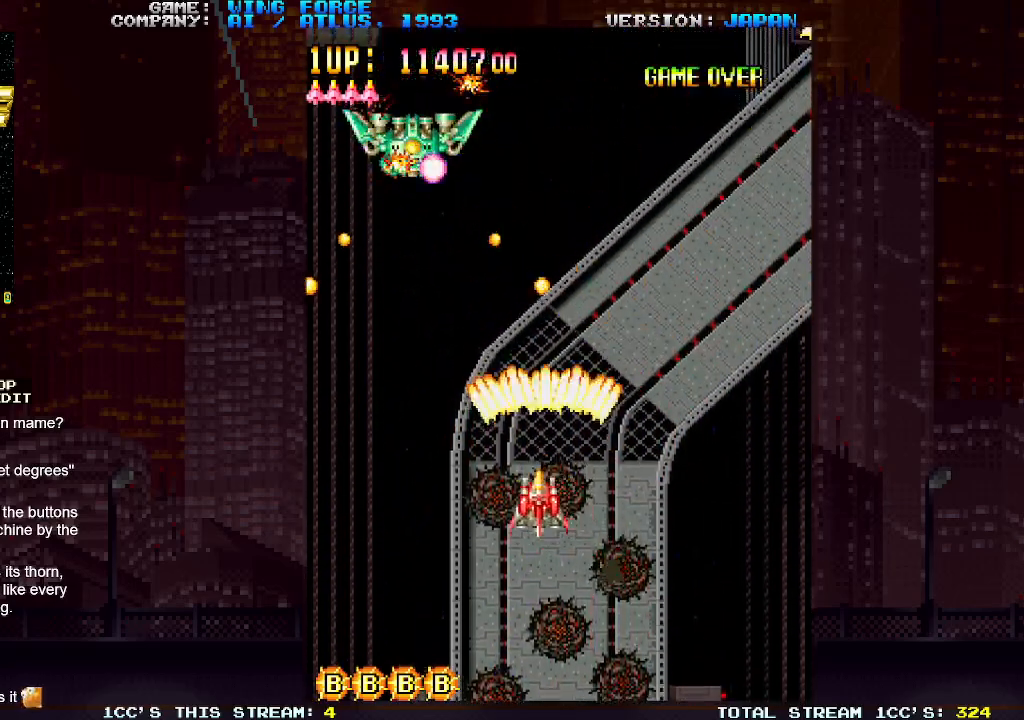
Gameplay with a controller (arcade stick); each line is a JSON object with the inputs held at the frame after it. "events" lists button and stick changes between this image and that frame as [ms after this image, input, new state], when the widget could be followed in between. Not read: L3 R3.
{"buttons": ["SQUARE"], "left_stick": "left", "events": [[33, "SQUARE", "down"], [100, "SQUARE", "up"], [100, "left_stick", "left"], [167, "SQUARE", "down"], [200, "SQUARE", "up"], [200, "left_stick", "center"], [233, "SQUARE", "down"], [317, "SQUARE", "up"], [317, "left_stick", "left"], [367, "SQUARE", "down"], [400, "SQUARE", "up"], [417, "left_stick", "center"], [450, "SQUARE", "down"], [483, "left_stick", "left"]]}
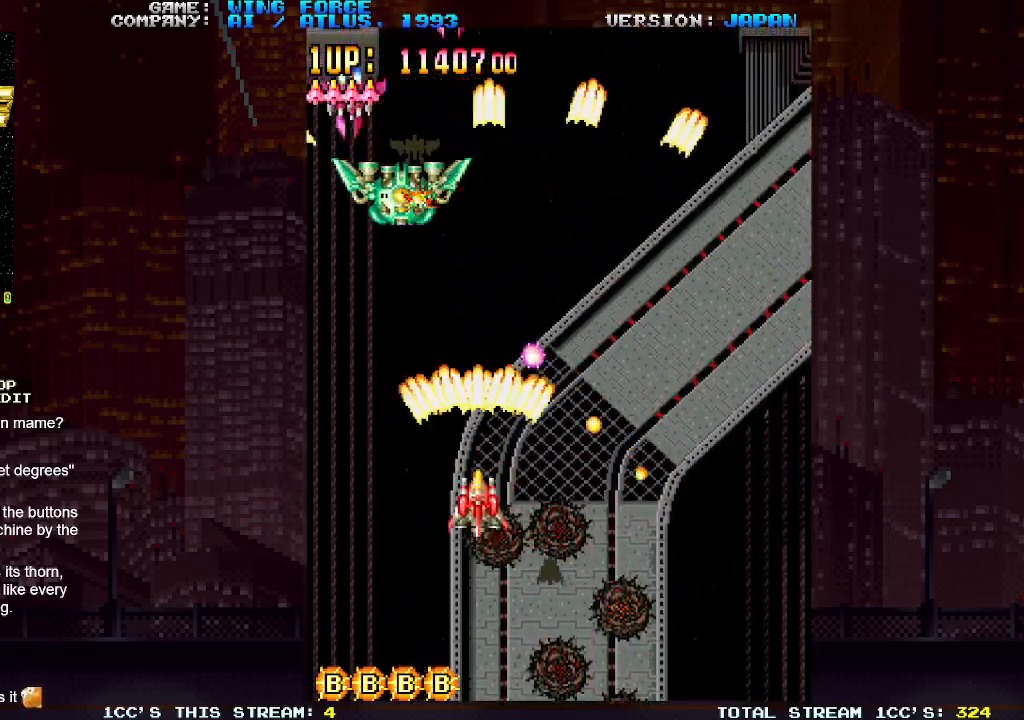
{"buttons": ["SQUARE"], "left_stick": "down", "events": [[17, "SQUARE", "up"], [67, "SQUARE", "down"], [100, "left_stick", "center"], [133, "SQUARE", "up"], [150, "left_stick", "down"], [167, "SQUARE", "down"], [217, "SQUARE", "up"], [283, "SQUARE", "down"], [333, "left_stick", "down-right"], [350, "SQUARE", "up"], [367, "SQUARE", "down"], [433, "SQUARE", "up"], [450, "left_stick", "down"], [483, "SQUARE", "down"]]}
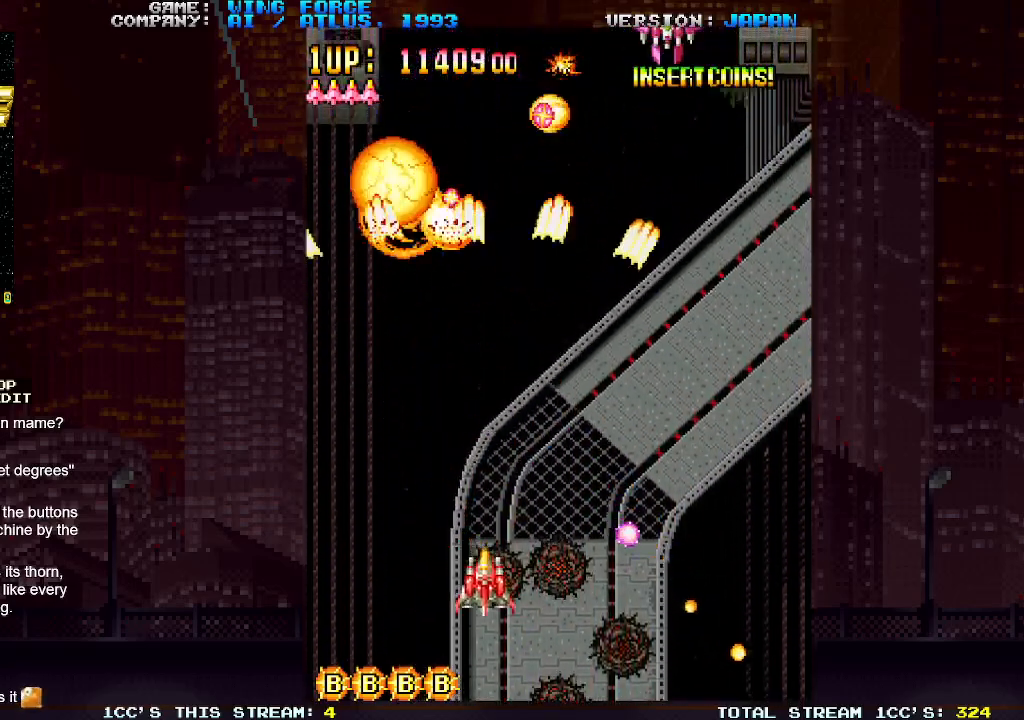
{"buttons": ["SQUARE"], "left_stick": "right", "events": [[50, "SQUARE", "up"], [83, "SQUARE", "down"], [150, "SQUARE", "up"], [183, "left_stick", "right"], [217, "SQUARE", "down"], [250, "SQUARE", "up"], [300, "SQUARE", "down"], [383, "SQUARE", "up"], [433, "SQUARE", "down"]]}
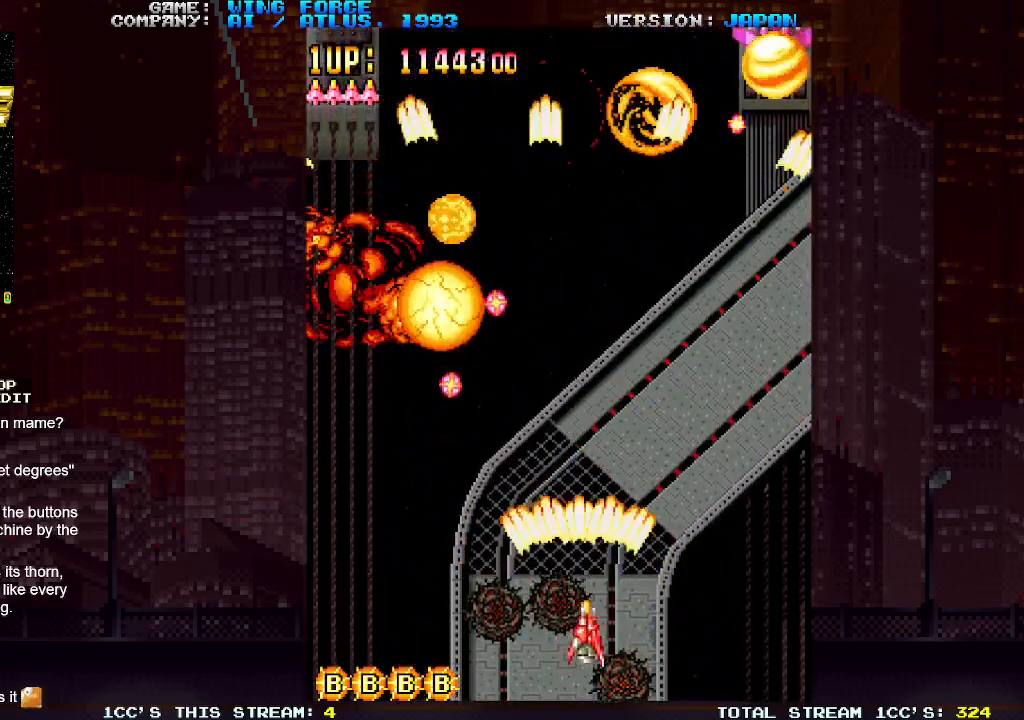
{"buttons": [], "left_stick": "center", "events": [[83, "SQUARE", "up"], [100, "left_stick", "center"], [167, "SQUARE", "down"], [200, "SQUARE", "up"], [233, "SQUARE", "down"], [300, "SQUARE", "up"], [367, "SQUARE", "down"], [500, "SQUARE", "up"]]}
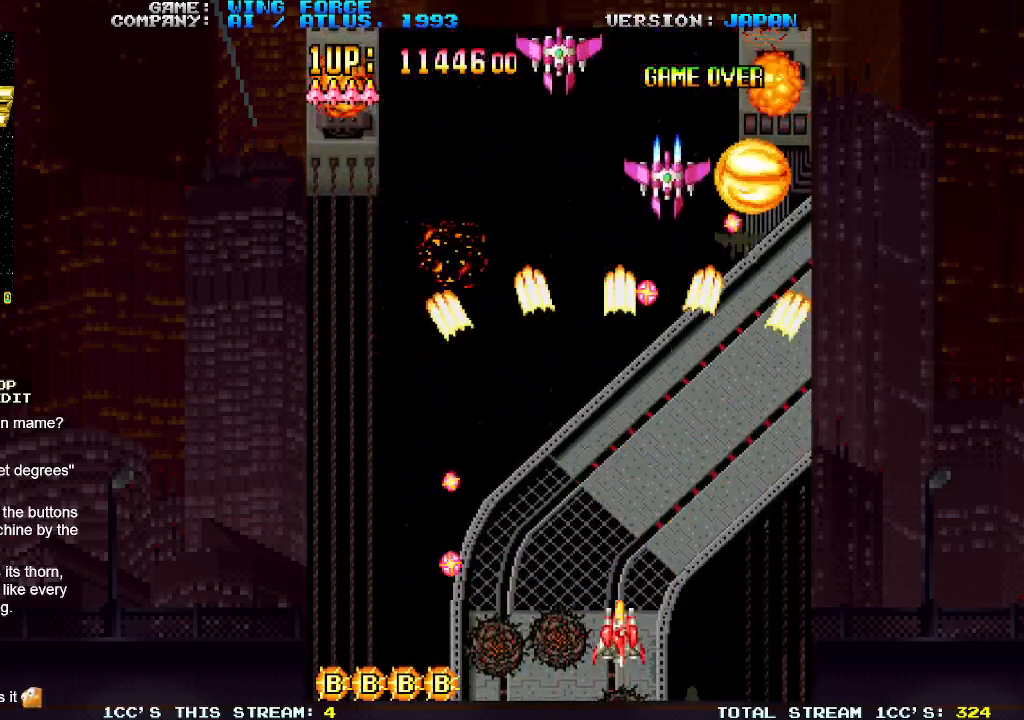
{"buttons": [], "left_stick": "center", "events": [[67, "SQUARE", "down"], [100, "SQUARE", "up"], [150, "SQUARE", "down"], [217, "SQUARE", "up"], [283, "SQUARE", "down"], [333, "SQUARE", "up"], [367, "SQUARE", "down"], [450, "SQUARE", "up"]]}
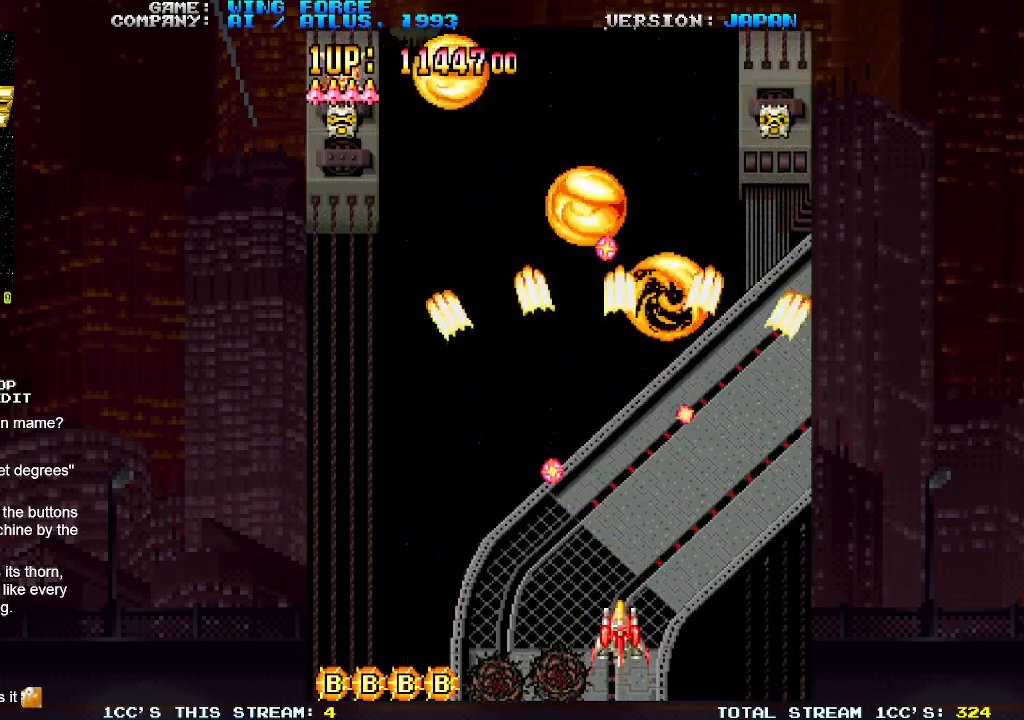
{"buttons": ["SQUARE"], "left_stick": "up-right", "events": [[17, "SQUARE", "down"], [67, "SQUARE", "up"], [100, "SQUARE", "down"], [133, "left_stick", "down-right"], [183, "SQUARE", "up"], [250, "SQUARE", "down"], [267, "left_stick", "right"], [283, "SQUARE", "up"], [333, "SQUARE", "down"], [400, "SQUARE", "up"], [467, "SQUARE", "down"], [500, "left_stick", "up-right"]]}
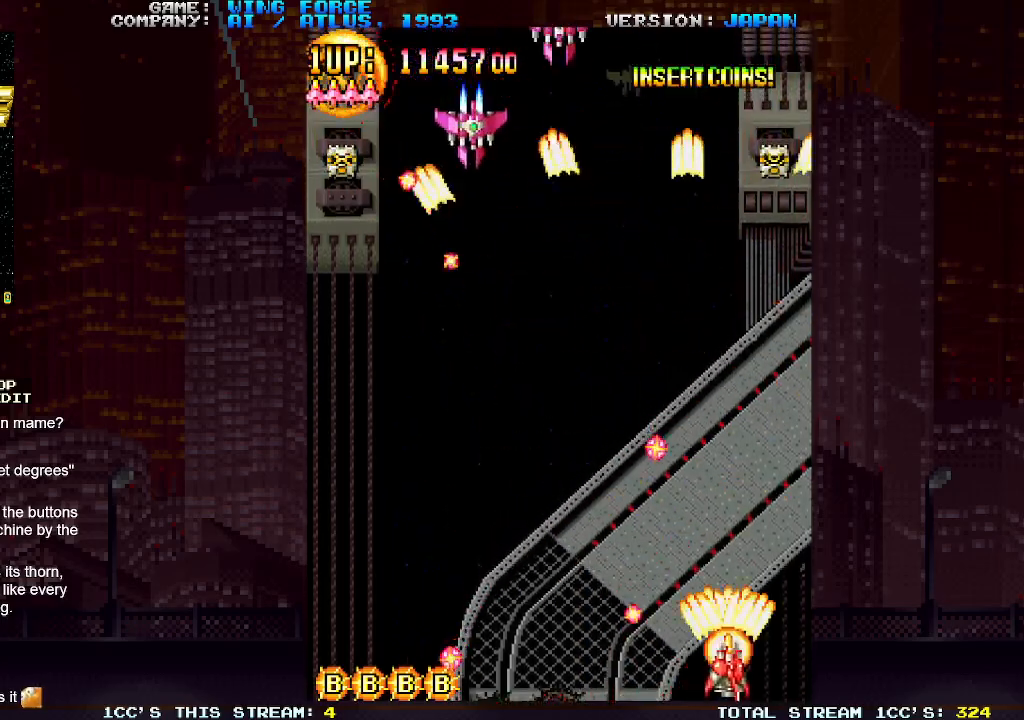
{"buttons": ["SQUARE"], "left_stick": "up-left", "events": [[17, "SQUARE", "up"], [50, "SQUARE", "down"], [133, "SQUARE", "up"], [200, "SQUARE", "down"], [233, "SQUARE", "up"], [233, "left_stick", "up"], [267, "SQUARE", "down"], [333, "SQUARE", "up"], [383, "left_stick", "up-left"], [400, "SQUARE", "down"], [433, "SQUARE", "up"], [483, "SQUARE", "down"]]}
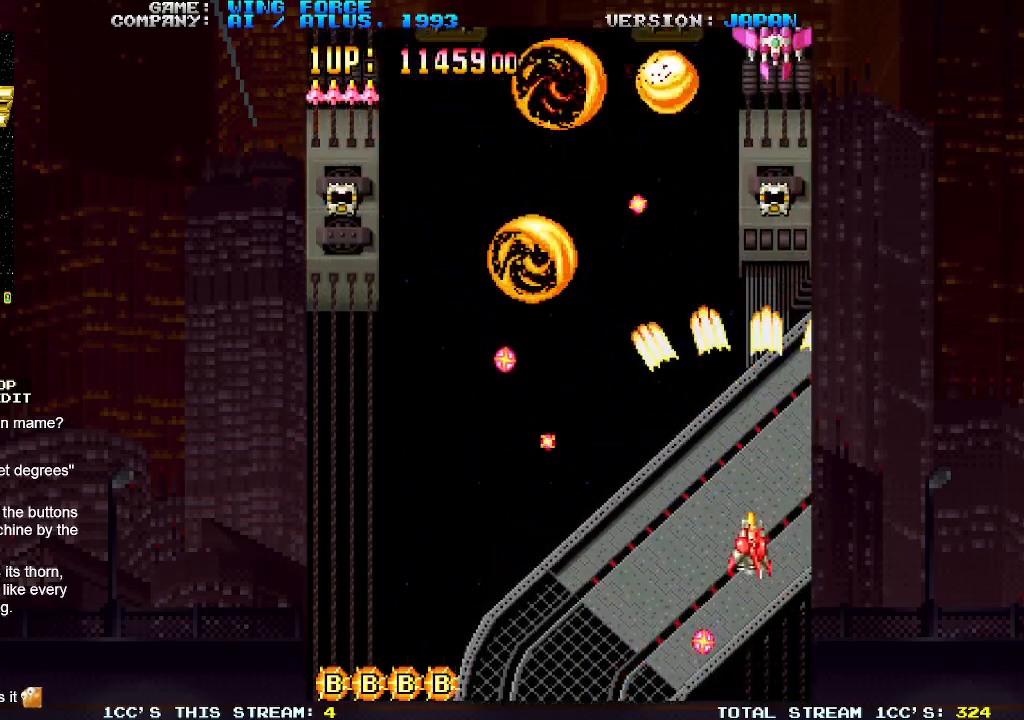
{"buttons": [], "left_stick": "down-left", "events": [[67, "SQUARE", "up"], [117, "SQUARE", "down"], [150, "SQUARE", "up"], [217, "SQUARE", "down"], [300, "SQUARE", "up"], [367, "SQUARE", "down"], [400, "SQUARE", "up"], [433, "SQUARE", "down"], [450, "left_stick", "down-left"], [483, "SQUARE", "up"]]}
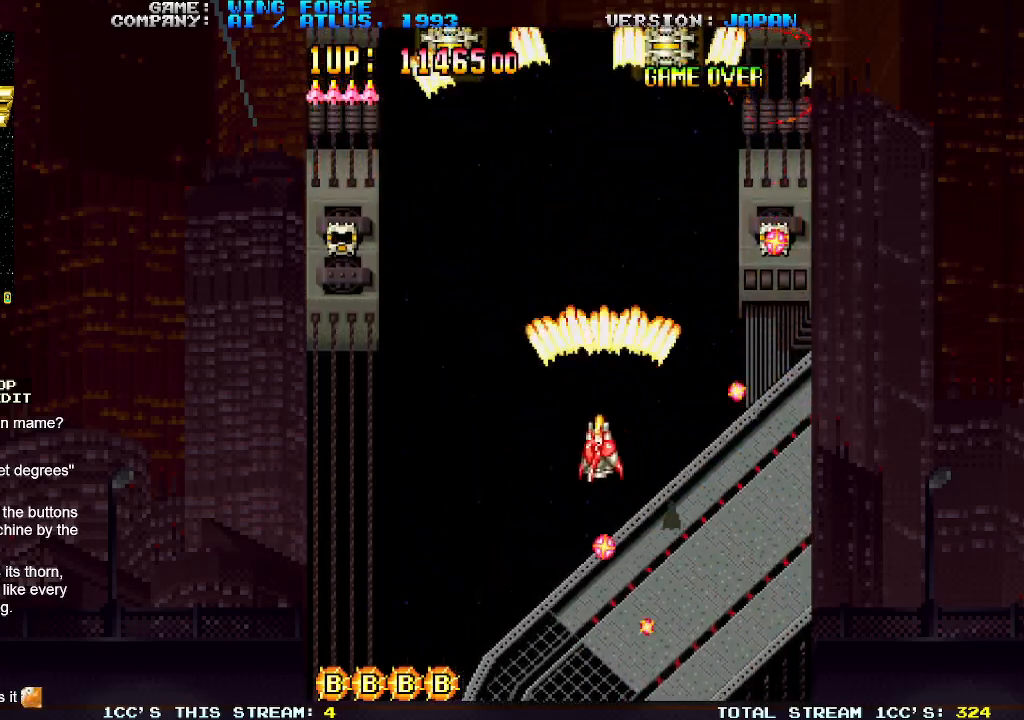
{"buttons": ["SQUARE"], "left_stick": "center", "events": [[50, "SQUARE", "down"], [100, "SQUARE", "up"], [133, "SQUARE", "down"], [183, "SQUARE", "up"], [250, "SQUARE", "down"], [300, "SQUARE", "up"], [350, "SQUARE", "down"], [417, "SQUARE", "up"], [467, "SQUARE", "down"], [500, "left_stick", "center"]]}
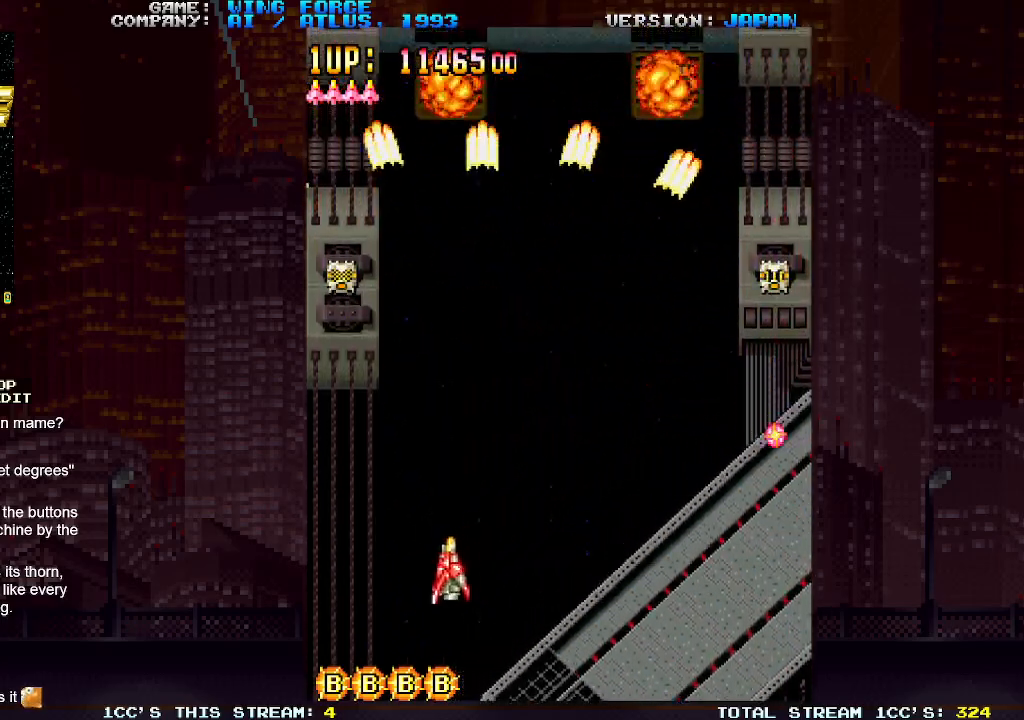
{"buttons": [], "left_stick": "up", "events": [[17, "SQUARE", "up"], [67, "SQUARE", "down"], [150, "SQUARE", "up"], [200, "left_stick", "up"], [217, "SQUARE", "down"], [267, "SQUARE", "up"], [317, "SQUARE", "down"], [367, "SQUARE", "up"], [467, "SQUARE", "down"], [483, "SQUARE", "up"]]}
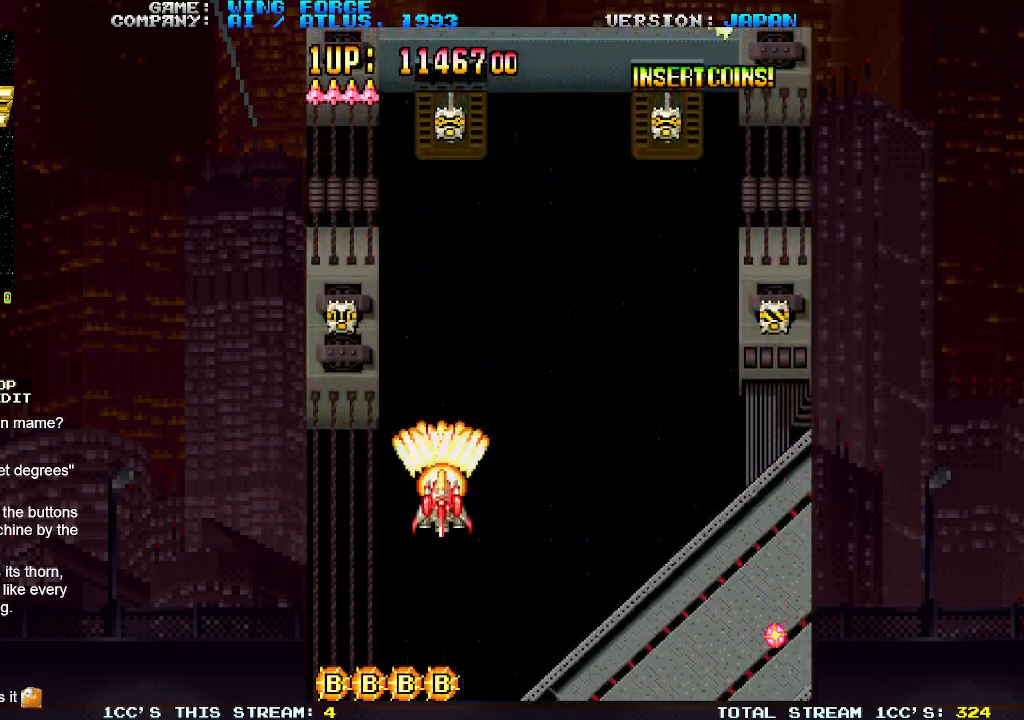
{"buttons": ["SQUARE"], "left_stick": "up-right", "events": [[17, "left_stick", "up-left"], [33, "SQUARE", "down"], [83, "SQUARE", "up"], [150, "SQUARE", "down"], [317, "SQUARE", "up"], [367, "SQUARE", "down"], [417, "SQUARE", "up"], [450, "left_stick", "up-right"], [467, "SQUARE", "down"]]}
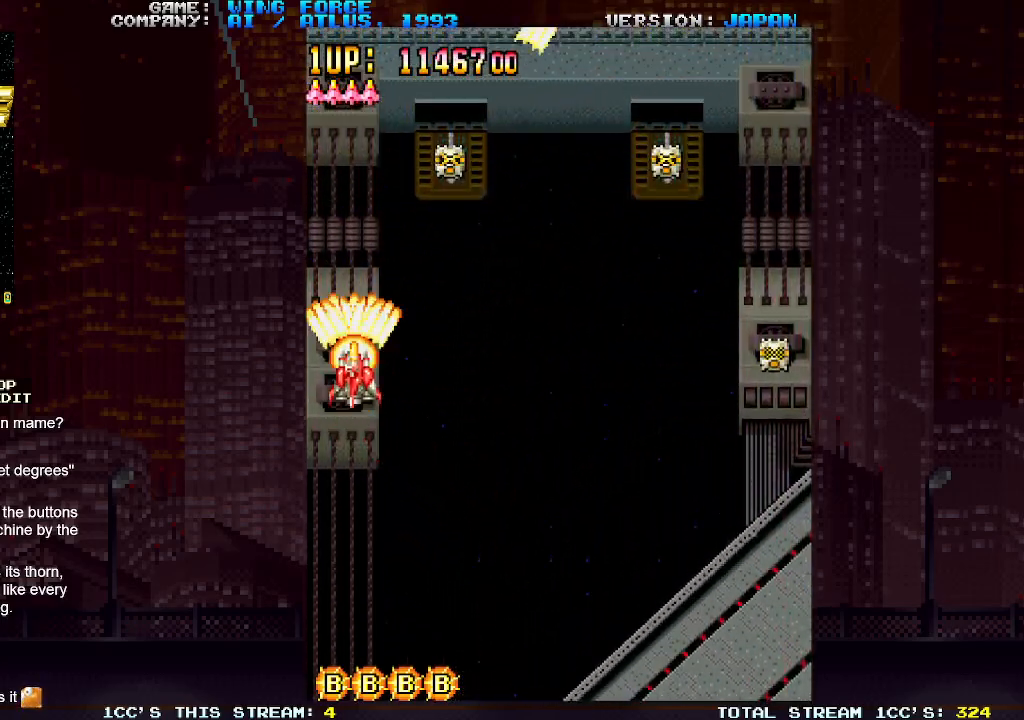
{"buttons": [], "left_stick": "down-right", "events": [[33, "SQUARE", "up"], [100, "left_stick", "down-right"], [117, "SQUARE", "down"], [133, "SQUARE", "up"], [183, "SQUARE", "down"], [267, "SQUARE", "up"], [333, "SQUARE", "down"], [367, "SQUARE", "up"], [417, "SQUARE", "down"], [483, "SQUARE", "up"]]}
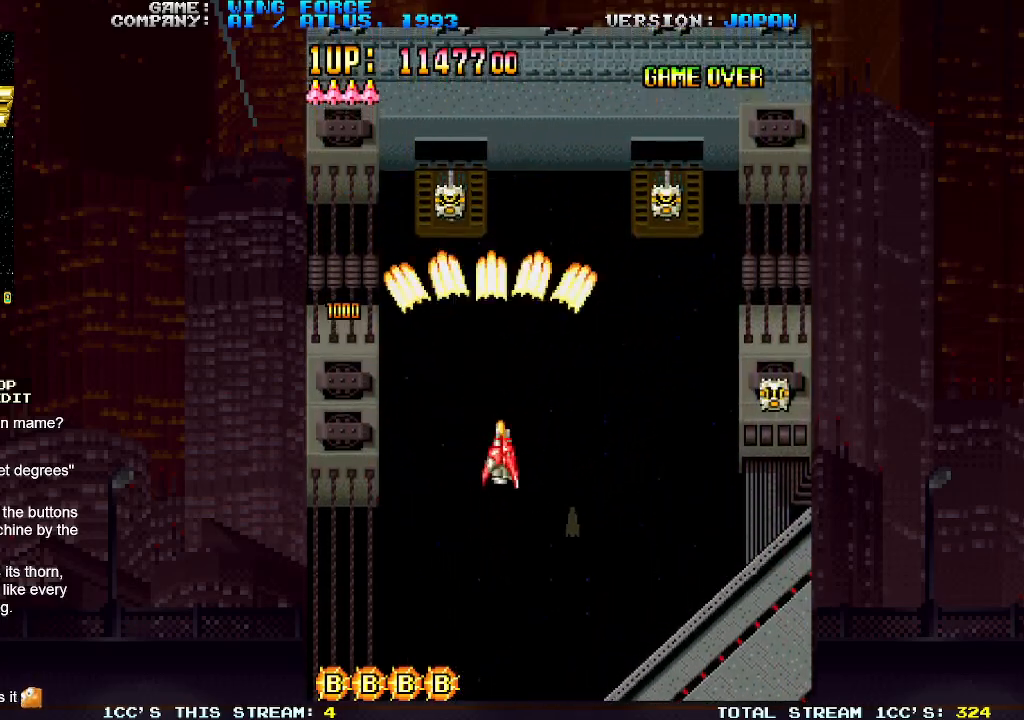
{"buttons": ["SQUARE"], "left_stick": "right", "events": [[67, "SQUARE", "down"], [83, "SQUARE", "up"], [117, "left_stick", "right"], [150, "SQUARE", "down"], [167, "SQUARE", "up"], [250, "SQUARE", "down"], [300, "SQUARE", "up"], [333, "SQUARE", "down"], [400, "SQUARE", "up"], [467, "SQUARE", "down"]]}
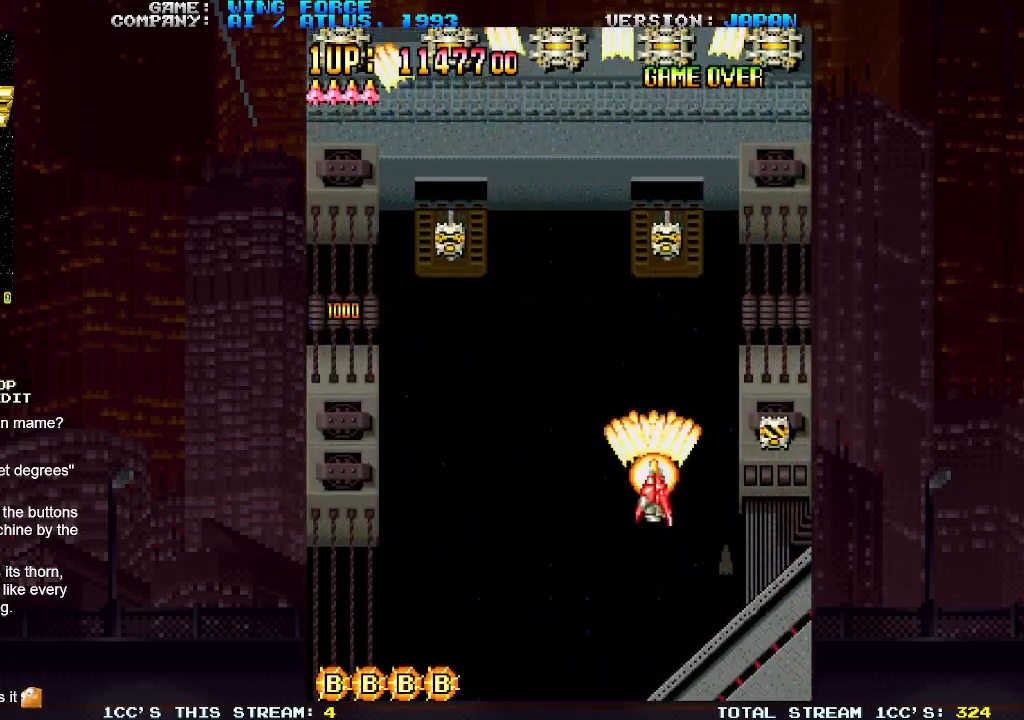
{"buttons": ["SQUARE"], "left_stick": "up-left", "events": [[17, "SQUARE", "up"], [50, "SQUARE", "down"], [117, "SQUARE", "up"], [183, "SQUARE", "down"], [250, "SQUARE", "up"], [283, "SQUARE", "down"], [350, "SQUARE", "up"], [417, "left_stick", "up"], [433, "SQUARE", "down"], [467, "SQUARE", "up"], [483, "left_stick", "up-left"], [500, "SQUARE", "down"]]}
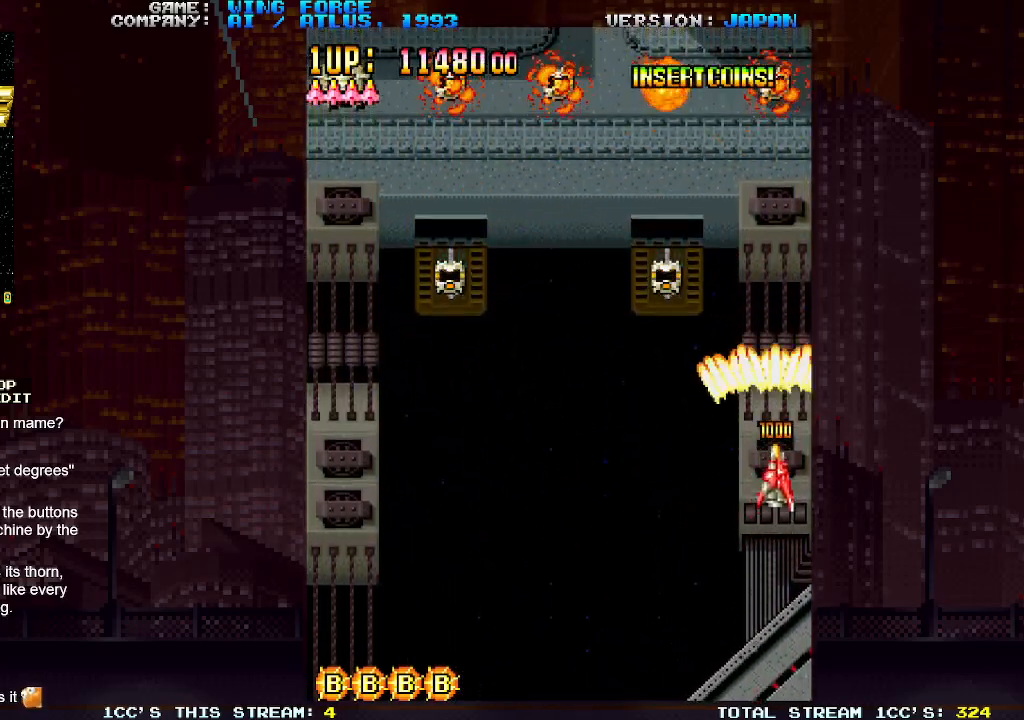
{"buttons": ["SQUARE"], "left_stick": "up-left", "events": [[83, "SQUARE", "up"], [167, "SQUARE", "down"], [183, "SQUARE", "up"], [233, "SQUARE", "down"], [317, "SQUARE", "up"], [383, "SQUARE", "down"], [417, "SQUARE", "up"], [467, "SQUARE", "down"]]}
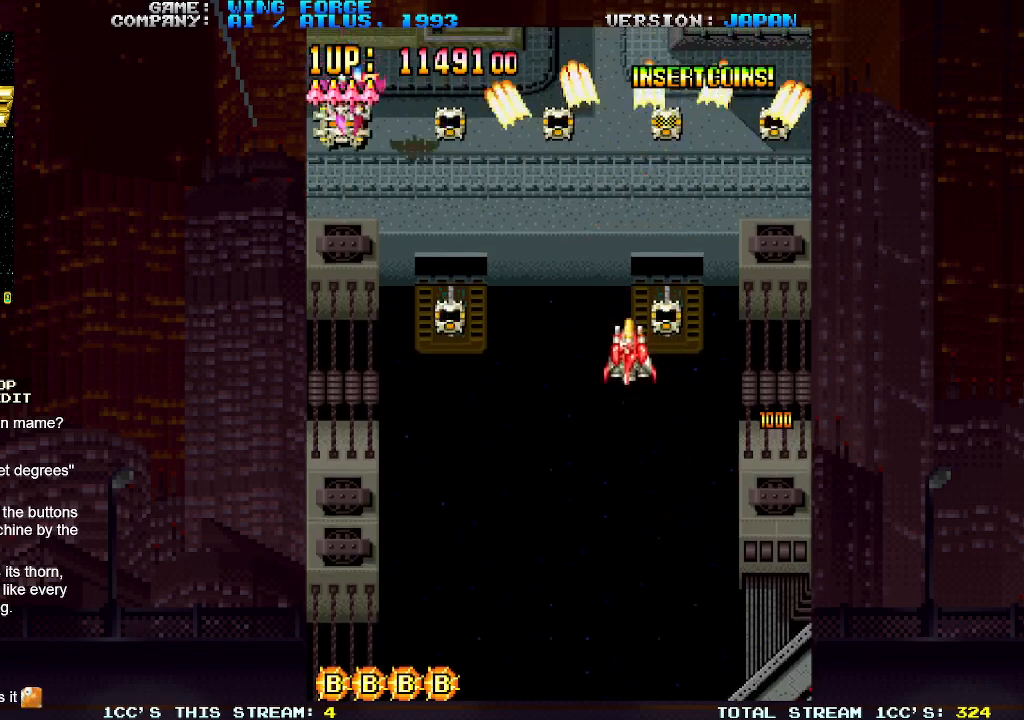
{"buttons": [], "left_stick": "down-right", "events": [[33, "SQUARE", "up"], [100, "SQUARE", "down"], [117, "left_stick", "down-left"], [150, "SQUARE", "up"], [183, "SQUARE", "down"], [283, "SQUARE", "up"], [333, "SQUARE", "down"], [367, "SQUARE", "up"], [417, "SQUARE", "down"], [417, "left_stick", "down-right"], [483, "SQUARE", "up"]]}
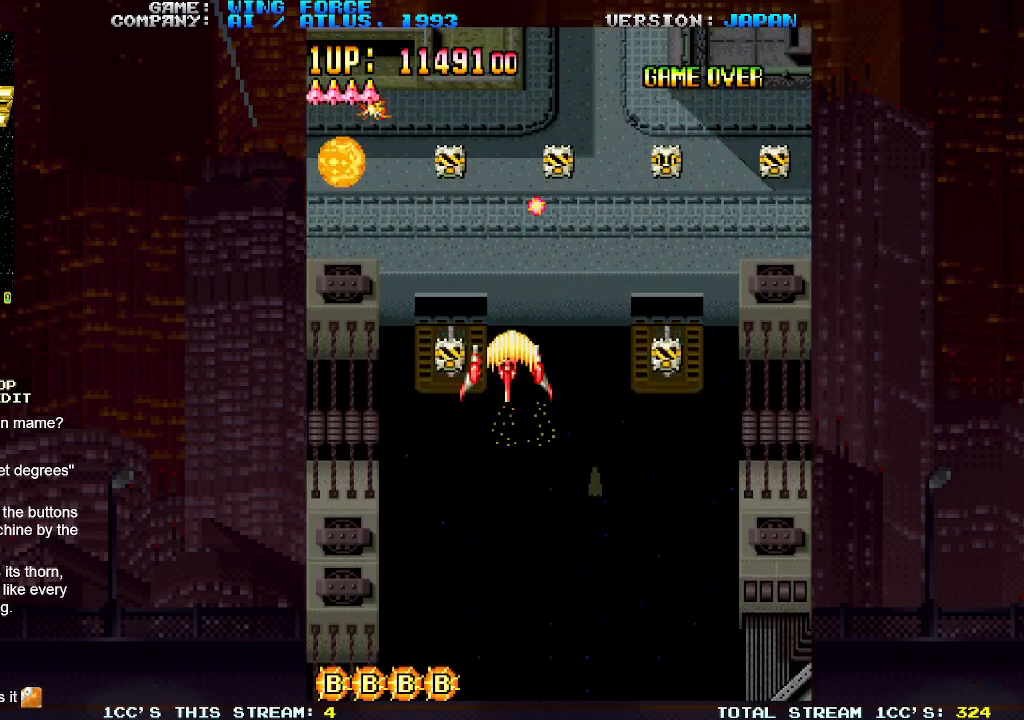
{"buttons": [], "left_stick": "left", "events": [[17, "SQUARE", "down"], [83, "SQUARE", "up"], [100, "SQUARE", "down"], [183, "SQUARE", "up"], [217, "SQUARE", "down"], [283, "SQUARE", "up"], [333, "SQUARE", "down"], [367, "left_stick", "left"], [400, "SQUARE", "up"], [467, "SQUARE", "down"], [500, "SQUARE", "up"]]}
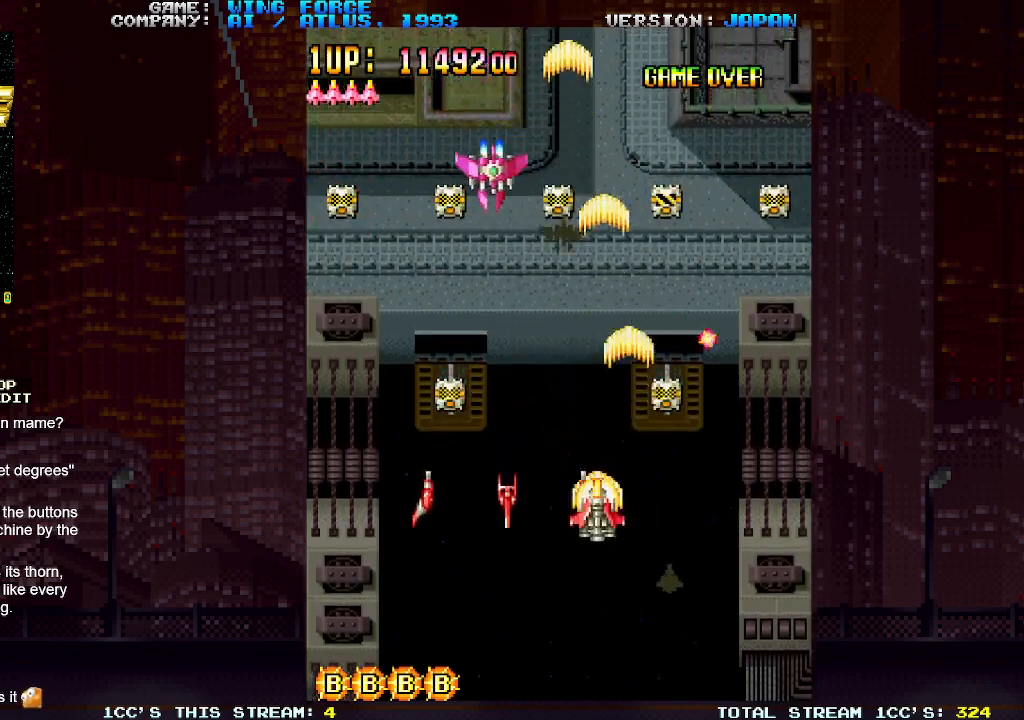
{"buttons": ["SQUARE"], "left_stick": "up-left", "events": [[67, "SQUARE", "down"], [133, "SQUARE", "up"], [183, "SQUARE", "down"], [233, "SQUARE", "up"], [250, "left_stick", "up-left"], [267, "SQUARE", "down"], [350, "SQUARE", "up"], [417, "SQUARE", "down"], [467, "SQUARE", "up"], [500, "SQUARE", "down"]]}
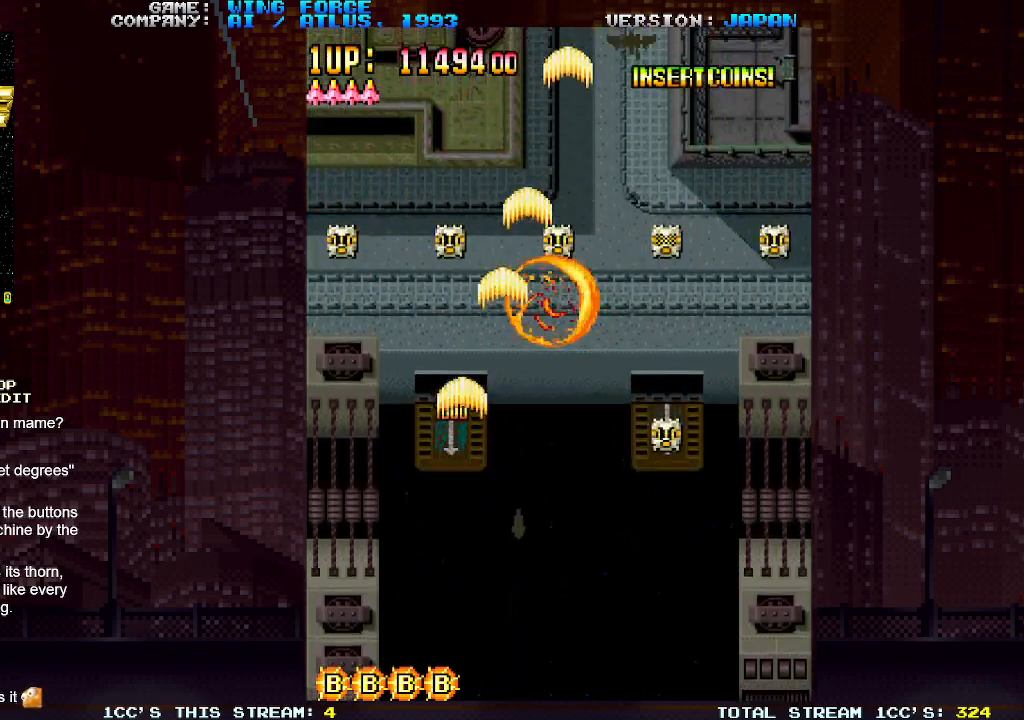
{"buttons": ["SQUARE"], "left_stick": "right", "events": [[17, "left_stick", "center"], [67, "left_stick", "right"], [83, "SQUARE", "up"], [150, "SQUARE", "down"], [167, "SQUARE", "up"], [217, "SQUARE", "down"], [283, "left_stick", "down-right"], [300, "SQUARE", "up"], [367, "SQUARE", "down"], [400, "SQUARE", "up"], [450, "SQUARE", "down"], [483, "left_stick", "right"]]}
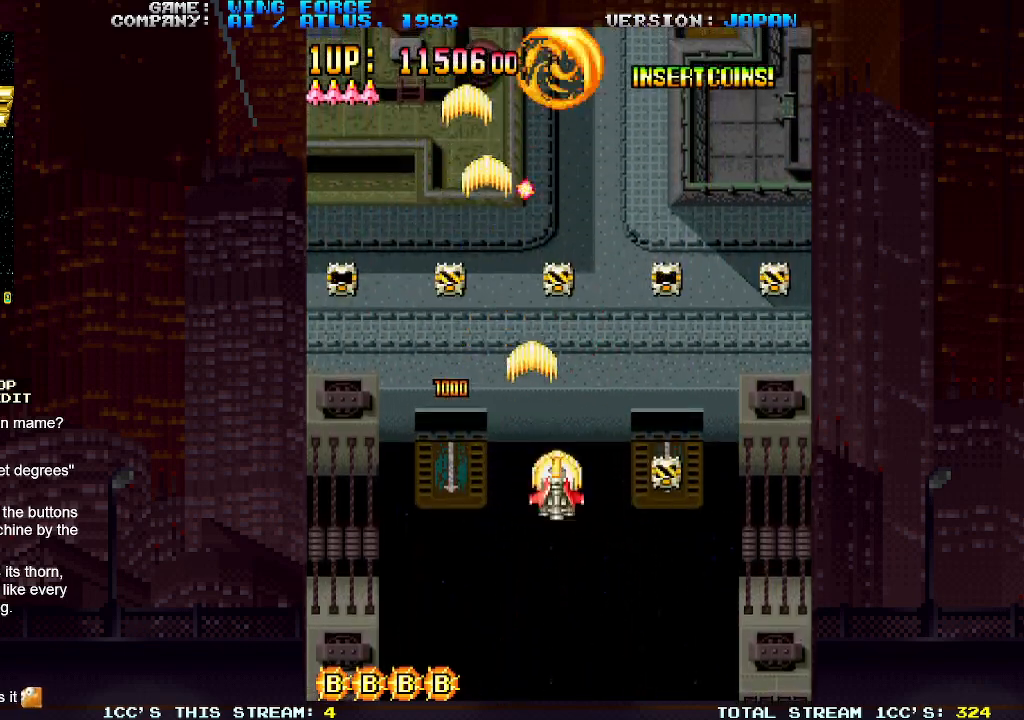
{"buttons": [], "left_stick": "down", "events": [[17, "SQUARE", "up"], [100, "SQUARE", "down"], [117, "SQUARE", "up"], [167, "SQUARE", "down"], [250, "SQUARE", "up"], [317, "SQUARE", "down"], [350, "SQUARE", "up"], [400, "SQUARE", "down"], [467, "SQUARE", "up"], [467, "left_stick", "down"]]}
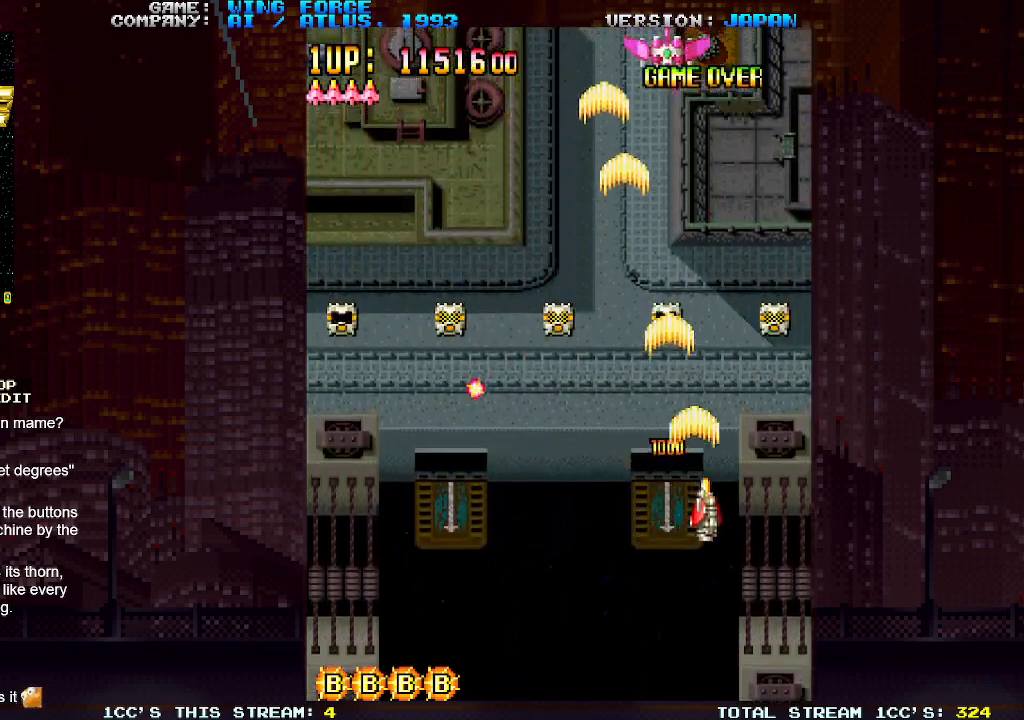
{"buttons": ["SQUARE"], "left_stick": "left", "events": [[33, "left_stick", "down-left"], [50, "SQUARE", "down"], [67, "SQUARE", "up"], [117, "SQUARE", "down"], [183, "SQUARE", "up"], [217, "left_stick", "left"], [250, "SQUARE", "down"], [300, "SQUARE", "up"], [333, "SQUARE", "down"], [417, "SQUARE", "up"], [467, "SQUARE", "down"]]}
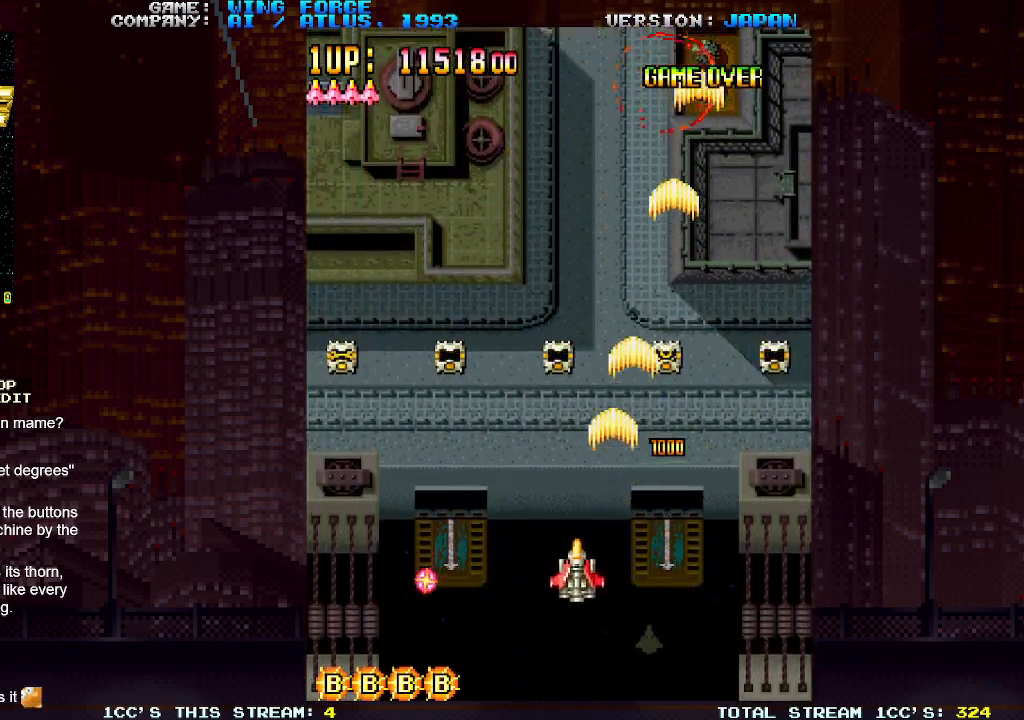
{"buttons": ["SQUARE"], "left_stick": "up-left", "events": [[17, "SQUARE", "up"], [17, "left_stick", "down-left"], [50, "SQUARE", "down"], [133, "SQUARE", "up"], [233, "left_stick", "left"], [283, "SQUARE", "down"], [333, "SQUARE", "up"], [367, "left_stick", "up-left"], [383, "SQUARE", "down"], [433, "SQUARE", "up"], [483, "SQUARE", "down"]]}
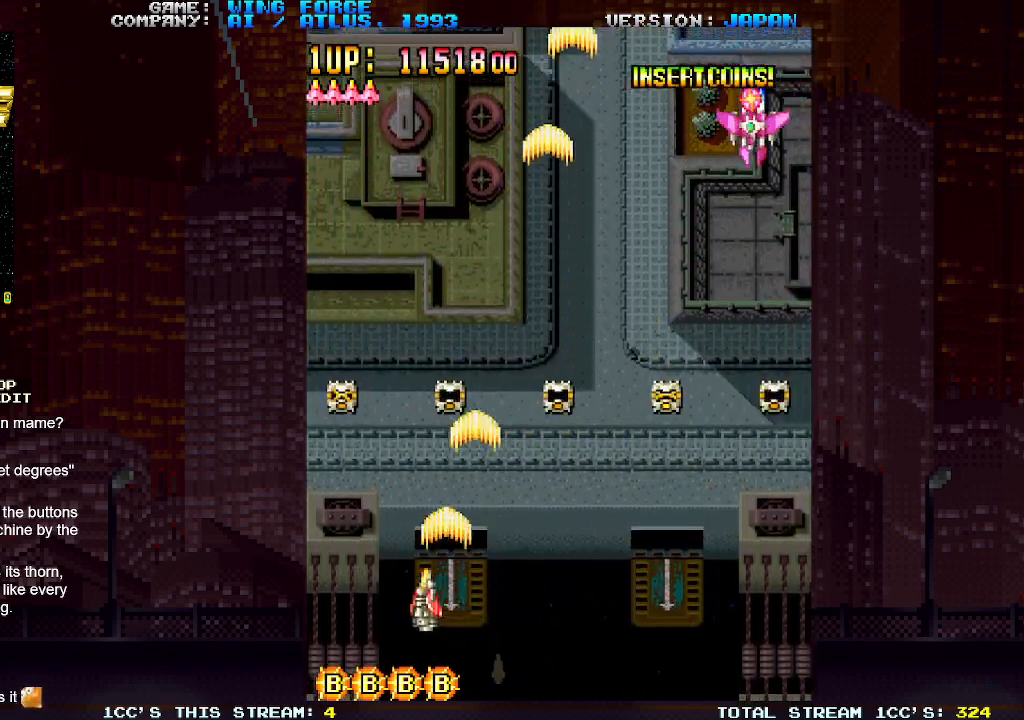
{"buttons": ["SQUARE"], "left_stick": "up", "events": [[67, "SQUARE", "up"], [117, "SQUARE", "down"], [150, "SQUARE", "up"], [217, "SQUARE", "down"], [283, "SQUARE", "up"], [350, "SQUARE", "down"], [367, "left_stick", "up"], [383, "SQUARE", "up"], [433, "SQUARE", "down"]]}
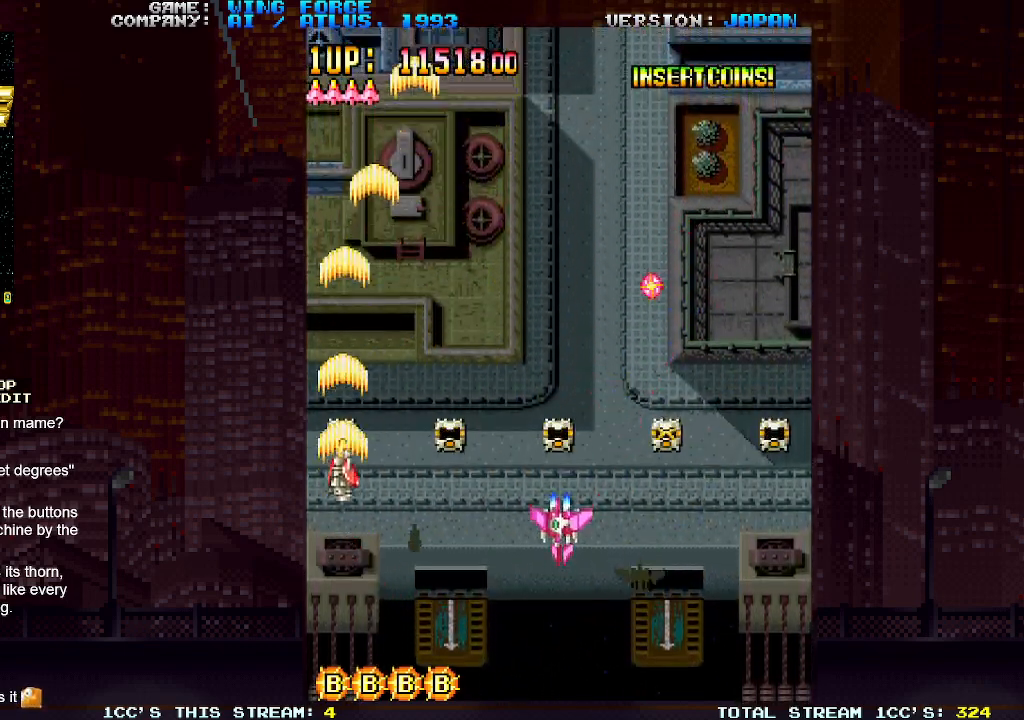
{"buttons": [], "left_stick": "center", "events": [[17, "SQUARE", "up"], [83, "SQUARE", "down"], [117, "SQUARE", "up"], [117, "left_stick", "right"], [167, "SQUARE", "down"], [217, "left_stick", "down-right"], [233, "SQUARE", "up"], [283, "SQUARE", "down"], [333, "SQUARE", "up"], [383, "SQUARE", "down"], [400, "left_stick", "center"], [450, "SQUARE", "up"]]}
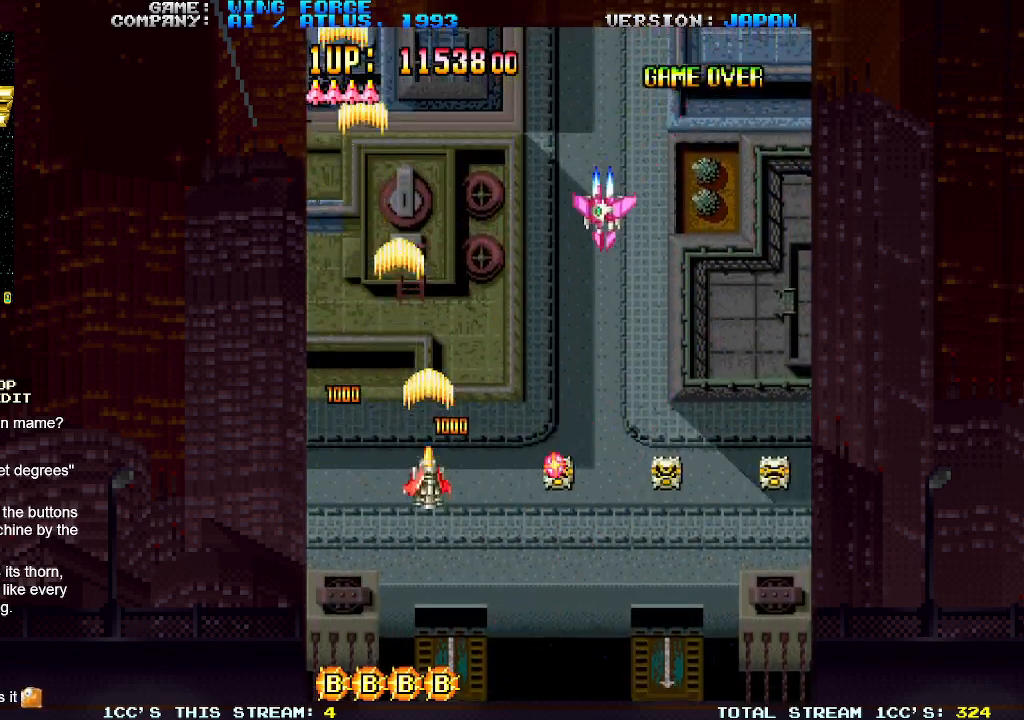
{"buttons": ["SQUARE"], "left_stick": "down-right", "events": [[17, "SQUARE", "down"], [33, "left_stick", "right"], [50, "SQUARE", "up"], [100, "SQUARE", "down"], [167, "SQUARE", "up"], [200, "SQUARE", "down"], [200, "left_stick", "down-right"], [250, "SQUARE", "up"], [283, "SQUARE", "down"], [350, "SQUARE", "up"], [383, "SQUARE", "down"], [417, "SQUARE", "up"], [467, "SQUARE", "down"]]}
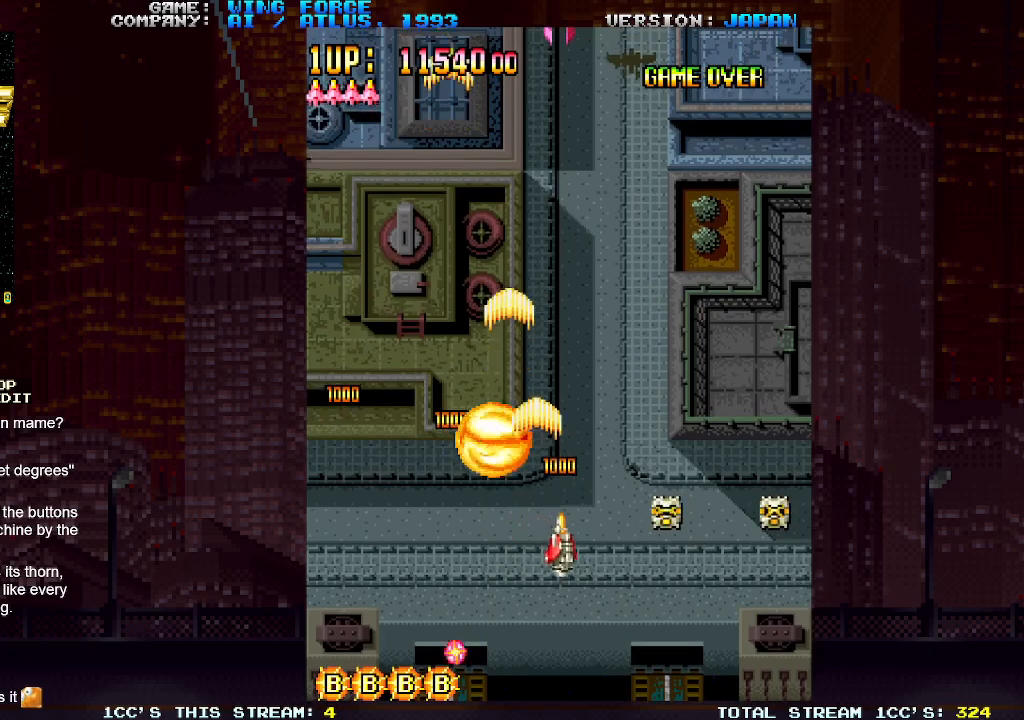
{"buttons": ["SQUARE"], "left_stick": "right", "events": [[33, "SQUARE", "up"], [67, "SQUARE", "down"], [83, "left_stick", "right"], [100, "SQUARE", "up"], [150, "SQUARE", "down"], [217, "SQUARE", "up"], [250, "SQUARE", "down"], [300, "SQUARE", "up"], [350, "SQUARE", "down"], [433, "SQUARE", "up"], [467, "SQUARE", "down"]]}
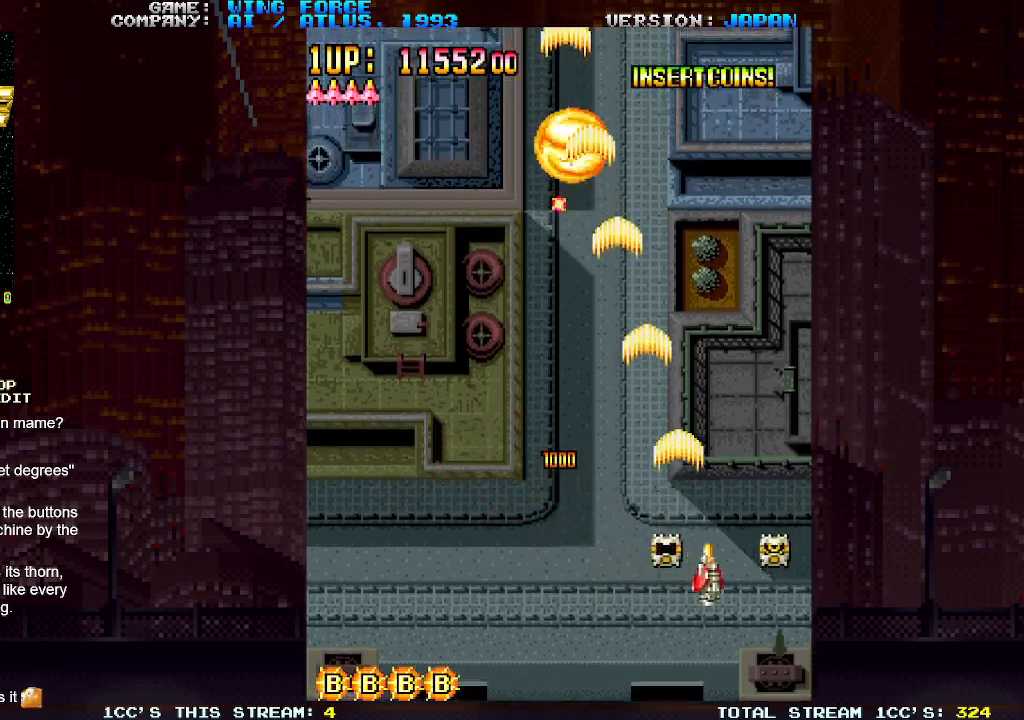
{"buttons": ["SQUARE"], "left_stick": "left", "events": [[17, "SQUARE", "up"], [67, "SQUARE", "down"], [133, "SQUARE", "up"], [200, "SQUARE", "down"], [233, "SQUARE", "up"], [233, "left_stick", "left"], [283, "SQUARE", "down"], [367, "SQUARE", "up"], [417, "SQUARE", "down"], [450, "SQUARE", "up"], [500, "SQUARE", "down"]]}
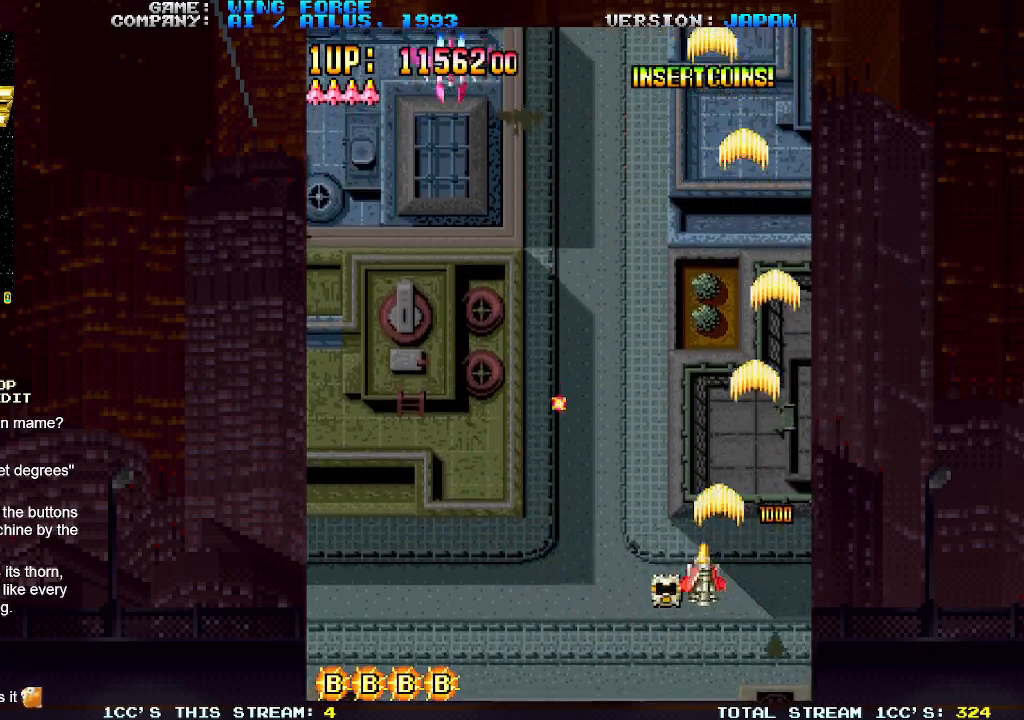
{"buttons": [], "left_stick": "down", "events": [[83, "SQUARE", "up"], [83, "left_stick", "center"], [133, "SQUARE", "down"], [167, "SQUARE", "up"], [233, "SQUARE", "down"], [300, "SQUARE", "up"], [317, "left_stick", "left"], [367, "SQUARE", "down"], [383, "SQUARE", "up"], [417, "left_stick", "down"], [433, "SQUARE", "down"], [500, "SQUARE", "up"]]}
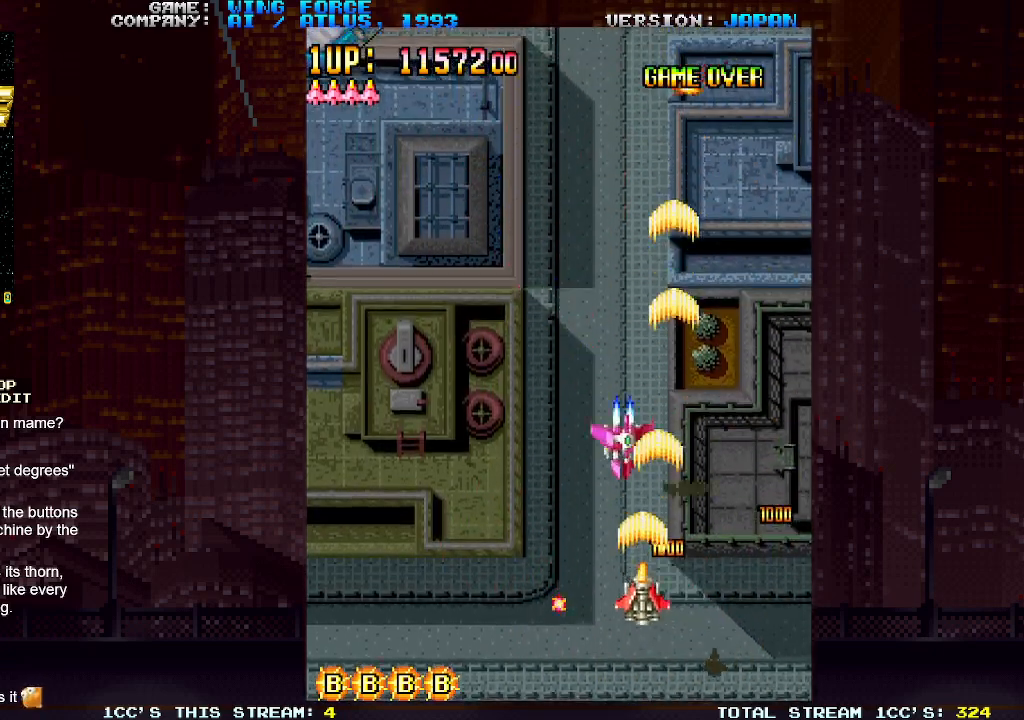
{"buttons": ["SQUARE"], "left_stick": "left", "events": [[67, "SQUARE", "down"], [117, "SQUARE", "up"], [150, "SQUARE", "down"], [217, "SQUARE", "up"], [217, "left_stick", "left"], [283, "SQUARE", "down"], [317, "SQUARE", "up"], [367, "SQUARE", "down"], [433, "SQUARE", "up"], [500, "SQUARE", "down"]]}
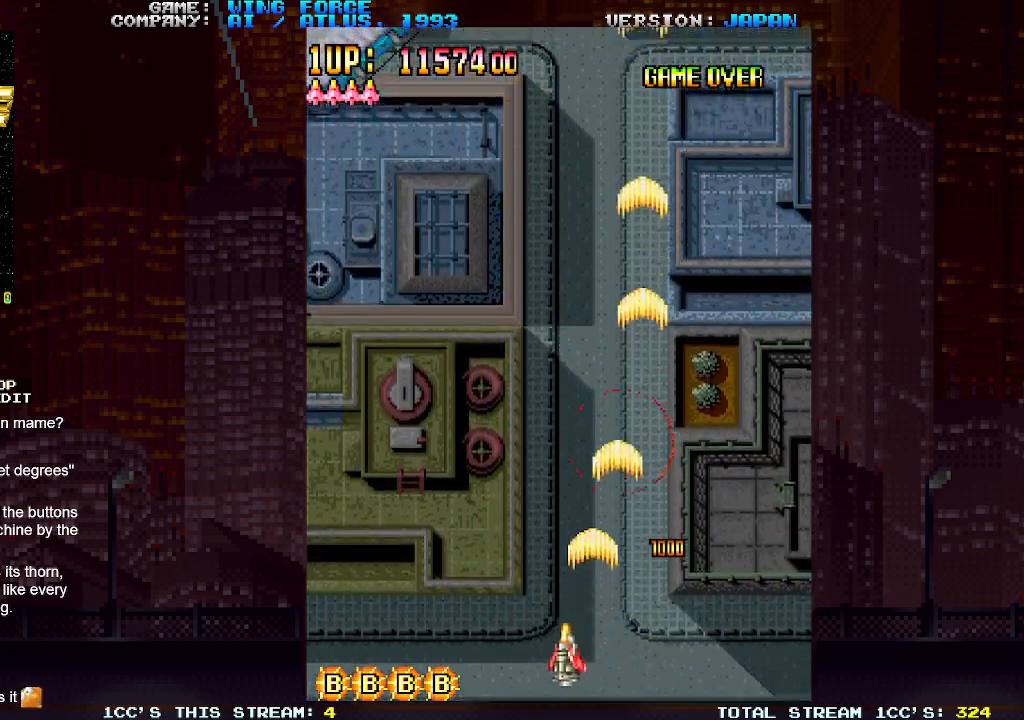
{"buttons": ["SQUARE"], "left_stick": "right", "events": [[33, "SQUARE", "up"], [67, "SQUARE", "down"], [133, "SQUARE", "up"], [200, "SQUARE", "down"], [250, "SQUARE", "up"], [283, "SQUARE", "down"], [367, "SQUARE", "up"], [383, "left_stick", "center"], [417, "SQUARE", "down"], [450, "SQUARE", "up"], [483, "left_stick", "right"], [500, "SQUARE", "down"]]}